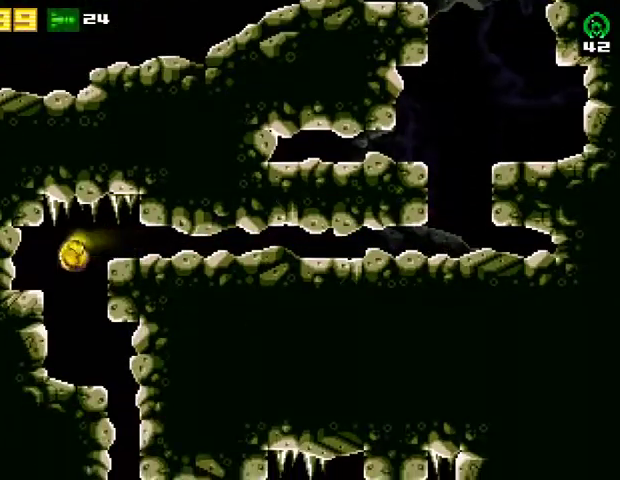
Gameplay with a controller (PlayStation layout); each line is a JSON object with the inputs held at the frame after it. "events" lists button and stick changes between this image and that frame as [ms after this image, input, new state], when the widget could be followed in between. Not read: R1 left_stick.
{"buttons": ["DPAD_RIGHT"], "right_stick": "center", "events": []}
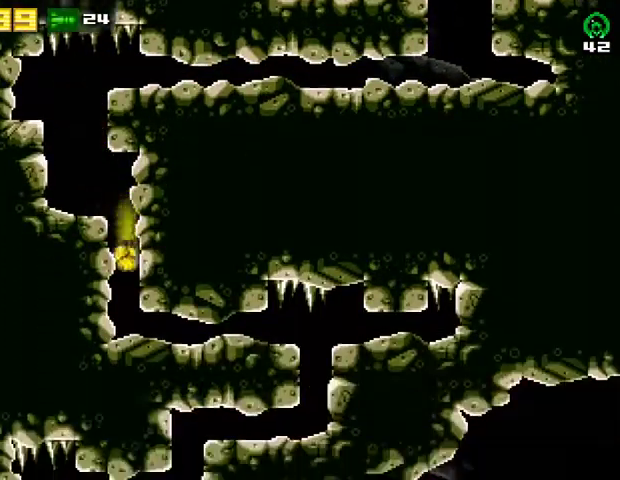
{"buttons": ["DPAD_RIGHT"], "right_stick": "center", "events": []}
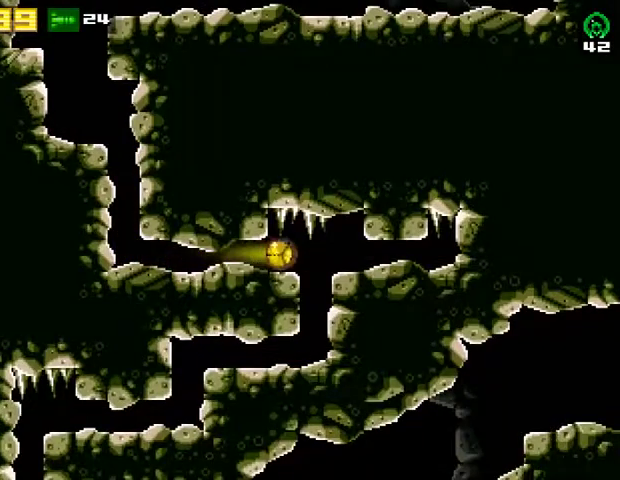
{"buttons": ["DPAD_LEFT"], "right_stick": "center", "events": [[200, "DPAD_RIGHT", "up"], [267, "DPAD_LEFT", "down"]]}
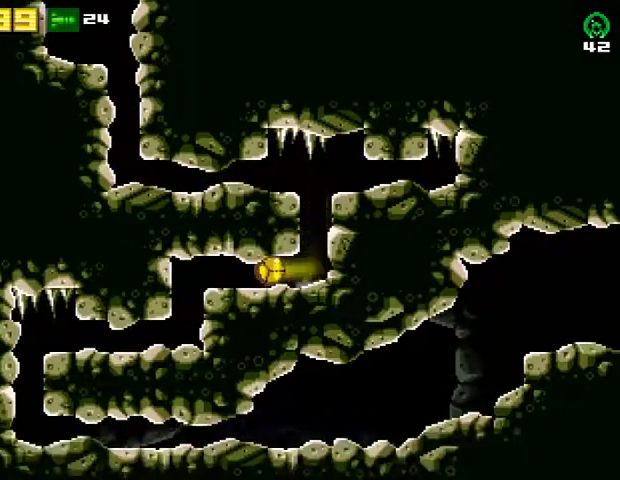
{"buttons": ["DPAD_LEFT"], "right_stick": "center", "events": []}
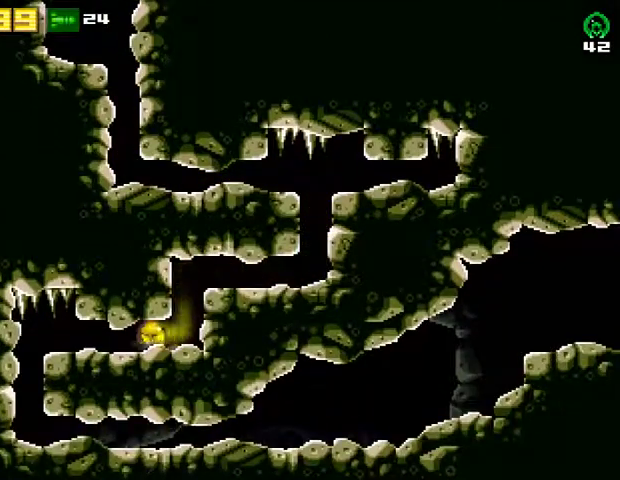
{"buttons": ["DPAD_RIGHT"], "right_stick": "center", "events": [[433, "DPAD_LEFT", "up"], [500, "DPAD_RIGHT", "down"]]}
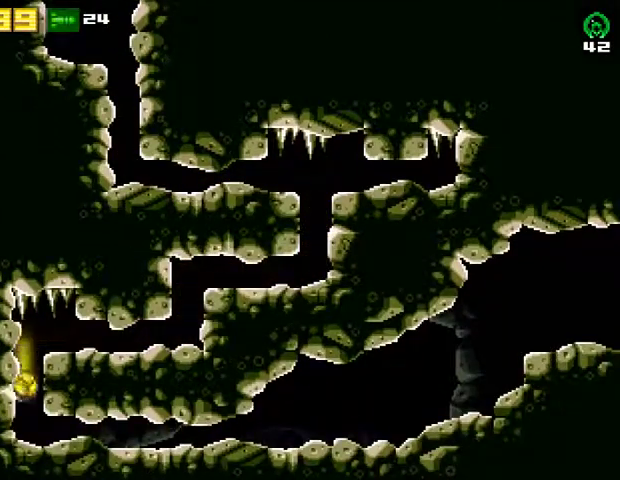
{"buttons": ["DPAD_RIGHT"], "right_stick": "center", "events": []}
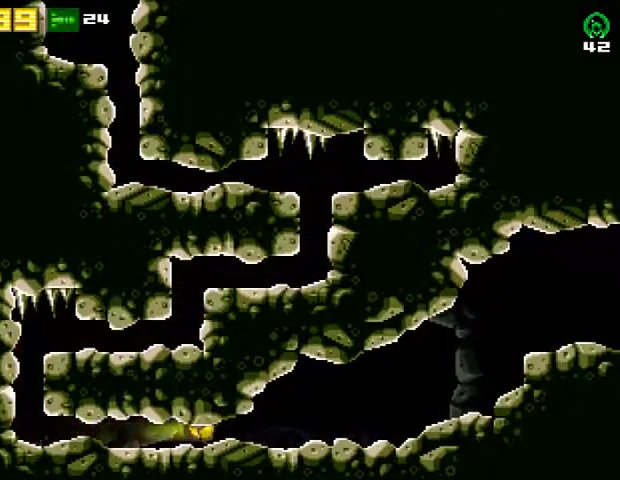
{"buttons": ["DPAD_RIGHT"], "right_stick": "center", "events": []}
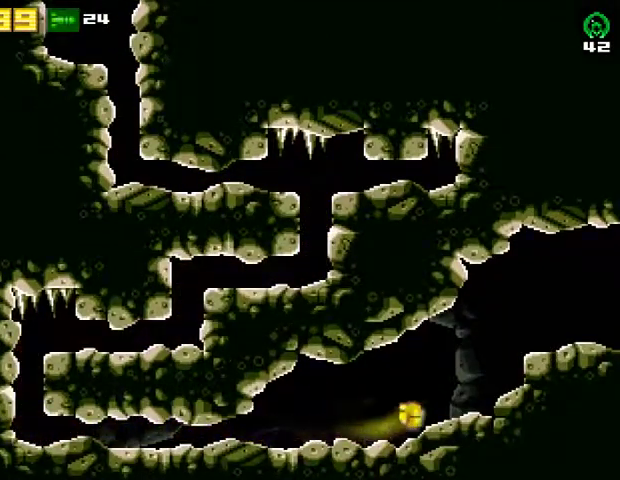
{"buttons": ["R2", "DPAD_RIGHT"], "right_stick": "center", "events": [[267, "R2", "down"], [300, "CROSS", "down"], [333, "R2", "up"], [433, "CROSS", "up"], [433, "R2", "down"]]}
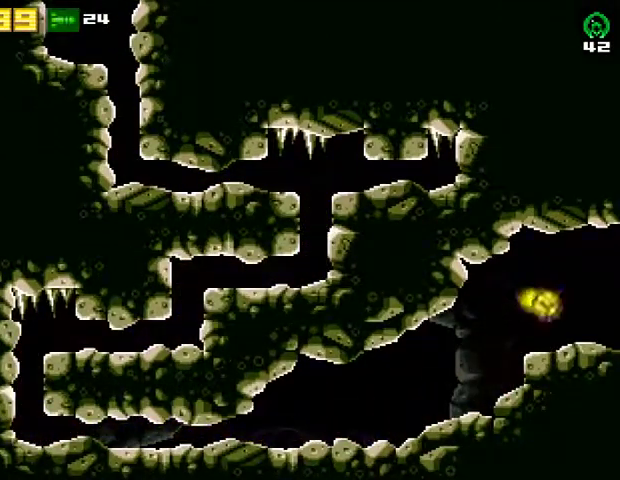
{"buttons": ["DPAD_RIGHT"], "right_stick": "center", "events": [[233, "R2", "up"]]}
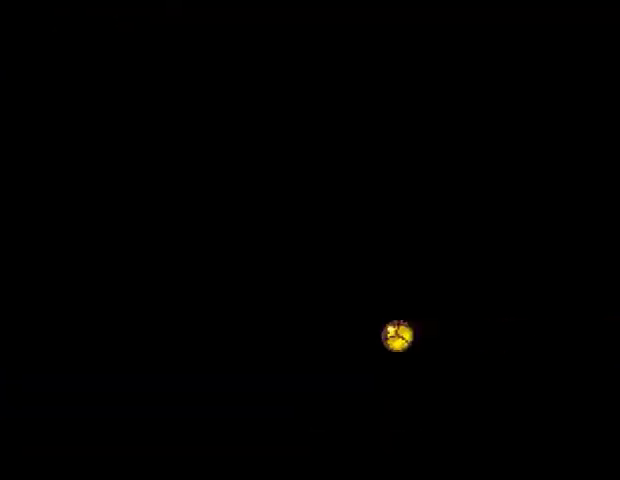
{"buttons": ["DPAD_RIGHT"], "right_stick": "center", "events": []}
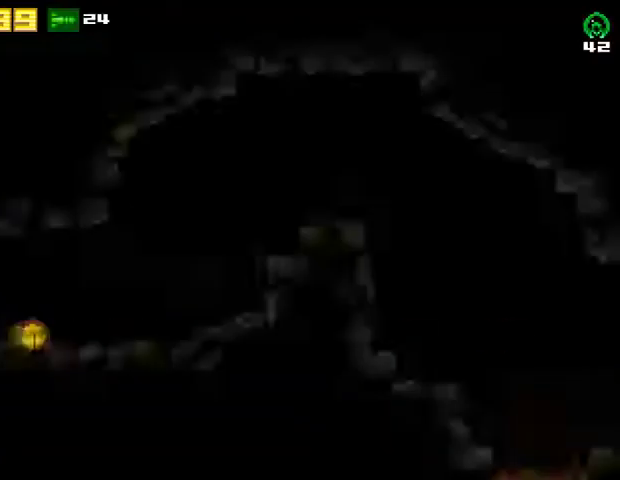
{"buttons": ["CROSS", "R2", "DPAD_RIGHT"], "right_stick": "center", "events": [[400, "R2", "down"], [467, "CROSS", "down"]]}
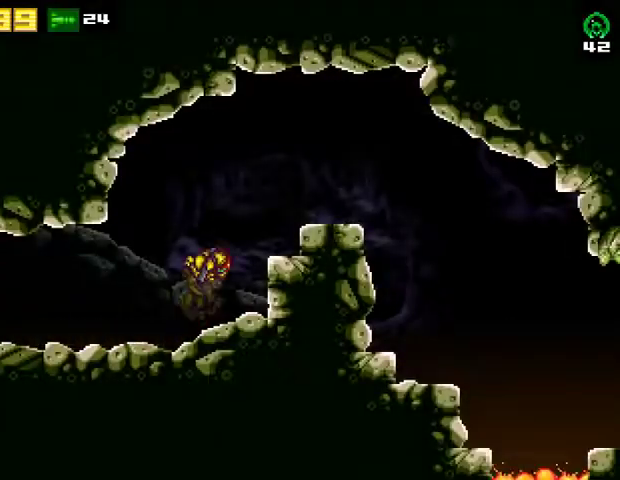
{"buttons": ["DPAD_RIGHT"], "right_stick": "center", "events": [[33, "R2", "up"], [133, "R2", "down"], [267, "CROSS", "up"], [333, "R2", "up"]]}
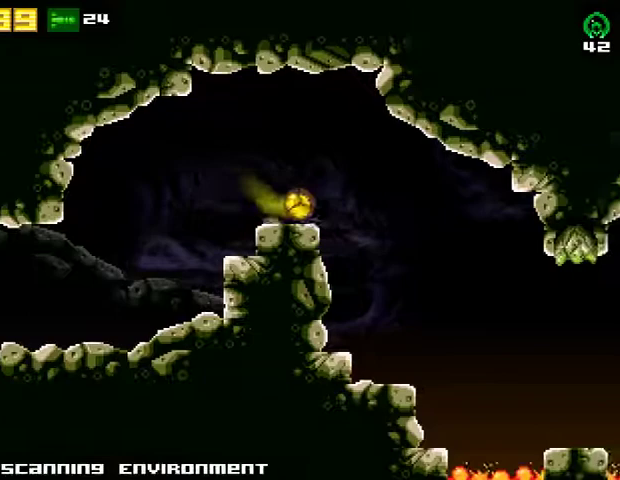
{"buttons": ["CROSS", "R2", "DPAD_RIGHT"], "right_stick": "center", "events": [[267, "R2", "down"], [300, "CROSS", "down"]]}
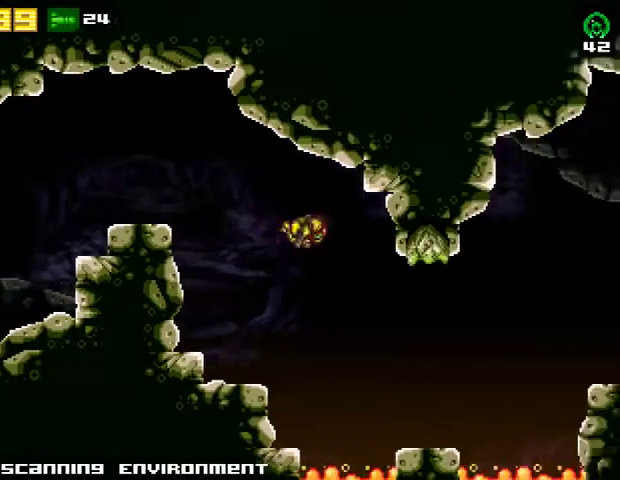
{"buttons": ["DPAD_RIGHT"], "right_stick": "center", "events": [[133, "CROSS", "up"], [133, "R2", "up"]]}
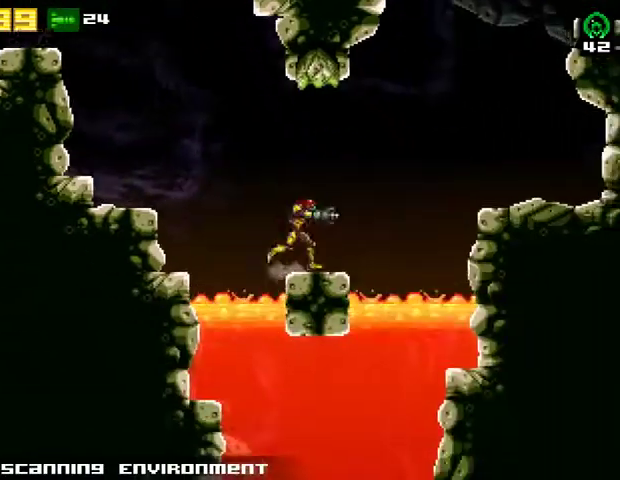
{"buttons": ["DPAD_RIGHT"], "right_stick": "center", "events": [[133, "CROSS", "down"], [400, "CROSS", "up"]]}
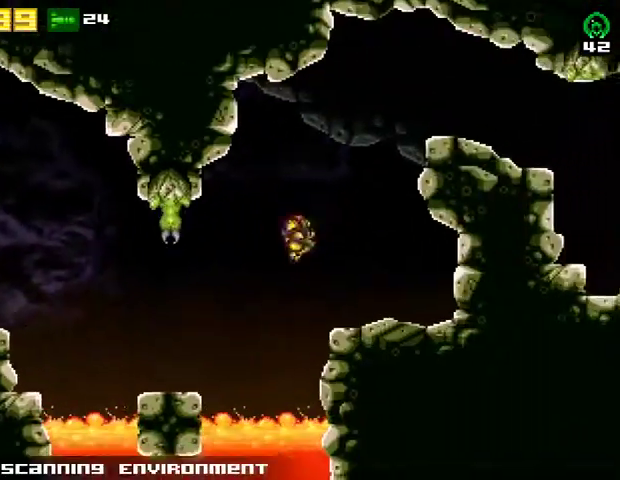
{"buttons": ["CROSS"], "right_stick": "center", "events": [[200, "CROSS", "down"], [467, "DPAD_RIGHT", "up"]]}
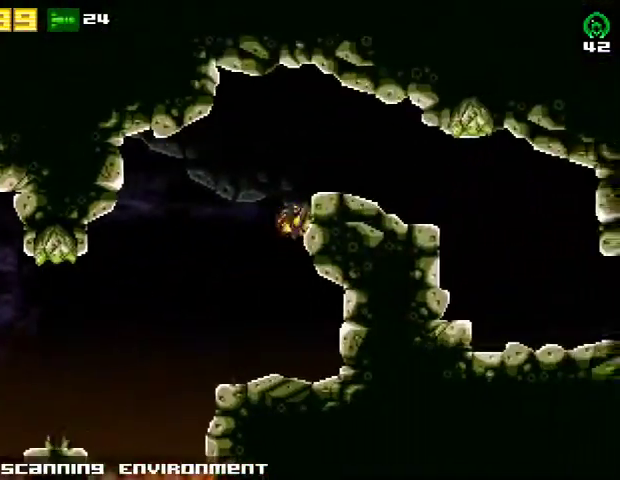
{"buttons": ["DPAD_RIGHT"], "right_stick": "center", "events": [[33, "DPAD_LEFT", "down"], [100, "DPAD_LEFT", "up"], [133, "DPAD_RIGHT", "down"], [167, "R2", "down"], [267, "CROSS", "up"], [433, "R2", "up"]]}
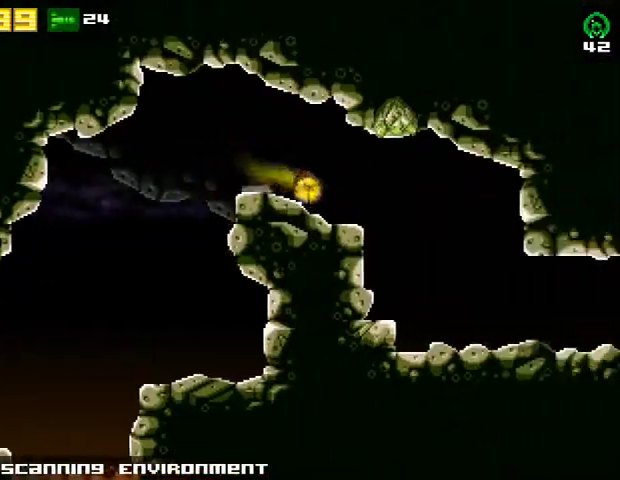
{"buttons": ["DPAD_RIGHT"], "right_stick": "center", "events": []}
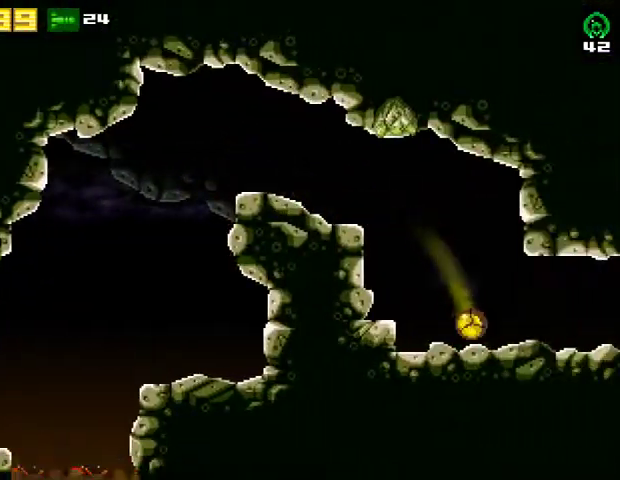
{"buttons": ["DPAD_RIGHT"], "right_stick": "center", "events": []}
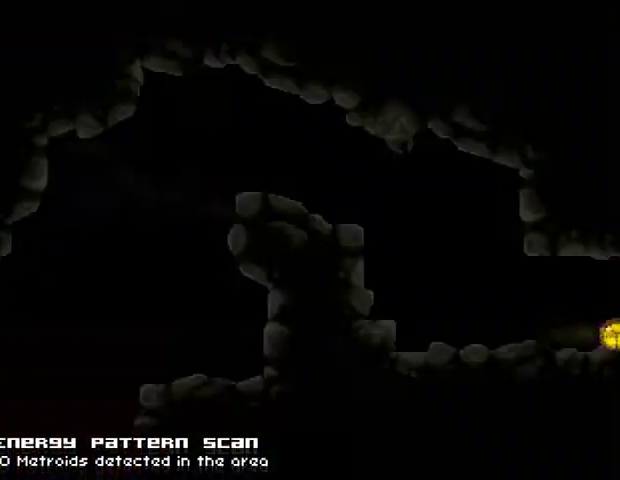
{"buttons": ["DPAD_RIGHT"], "right_stick": "center", "events": []}
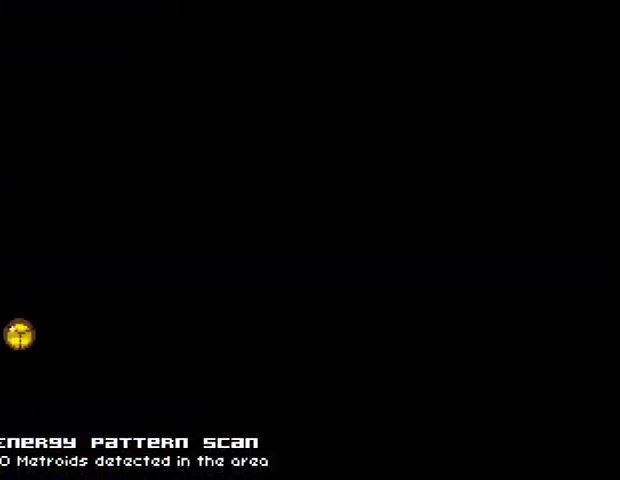
{"buttons": ["DPAD_RIGHT"], "right_stick": "center", "events": []}
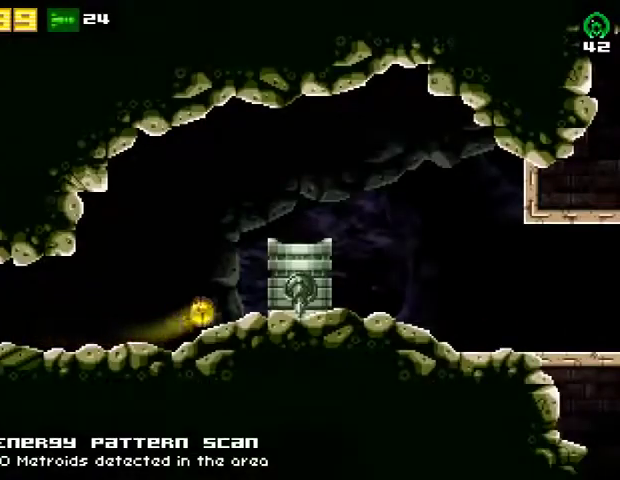
{"buttons": ["R2", "DPAD_RIGHT"], "right_stick": "center", "events": [[100, "R2", "down"], [133, "CROSS", "down"], [233, "R2", "up"], [300, "CROSS", "up"], [300, "R2", "down"]]}
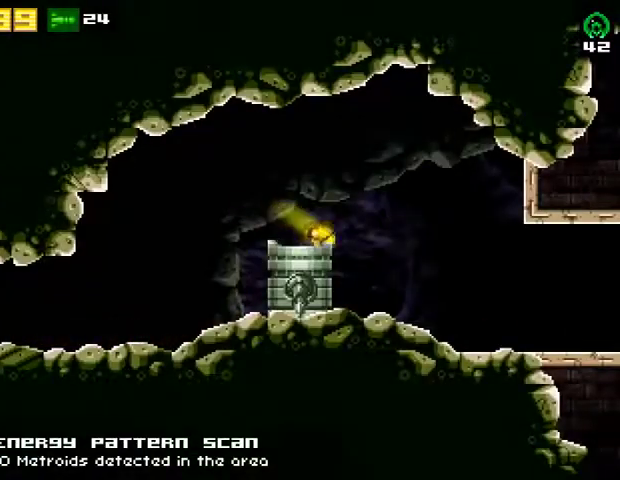
{"buttons": ["DPAD_RIGHT"], "right_stick": "center", "events": [[67, "R2", "up"]]}
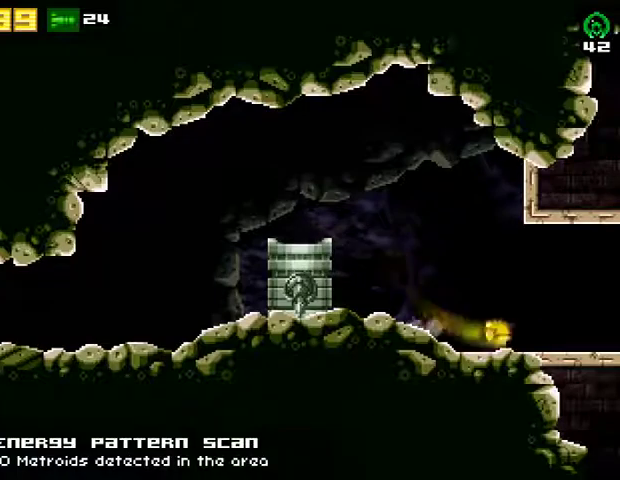
{"buttons": ["DPAD_RIGHT"], "right_stick": "center", "events": []}
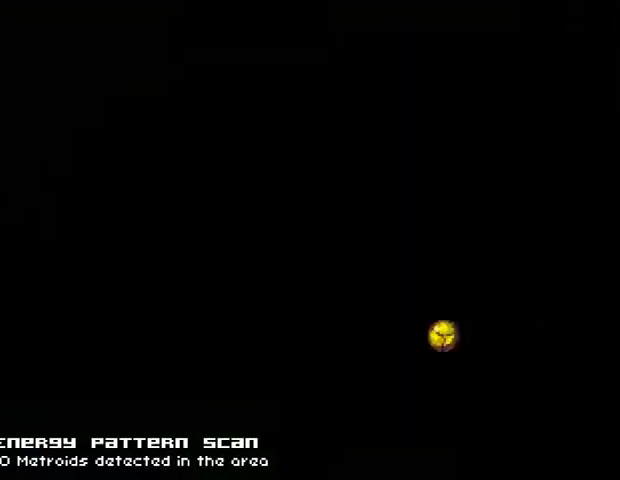
{"buttons": ["DPAD_RIGHT"], "right_stick": "center", "events": []}
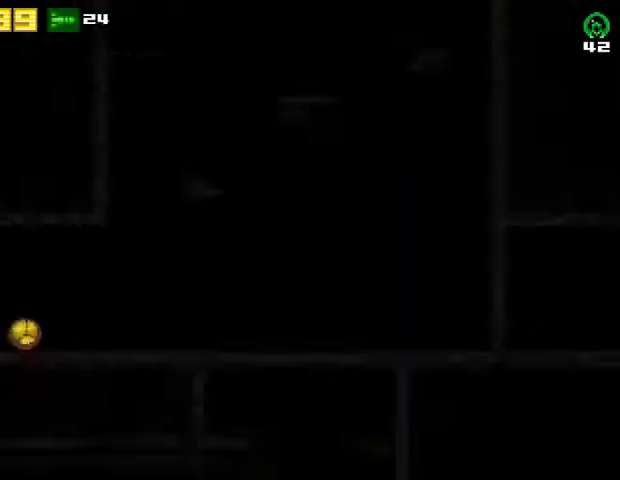
{"buttons": [], "right_stick": "center", "events": [[300, "DPAD_RIGHT", "up"], [300, "DPAD_UP", "down"], [300, "R2", "down"], [367, "SQUARE", "down"], [467, "DPAD_UP", "up"], [467, "R2", "up"], [500, "SQUARE", "up"]]}
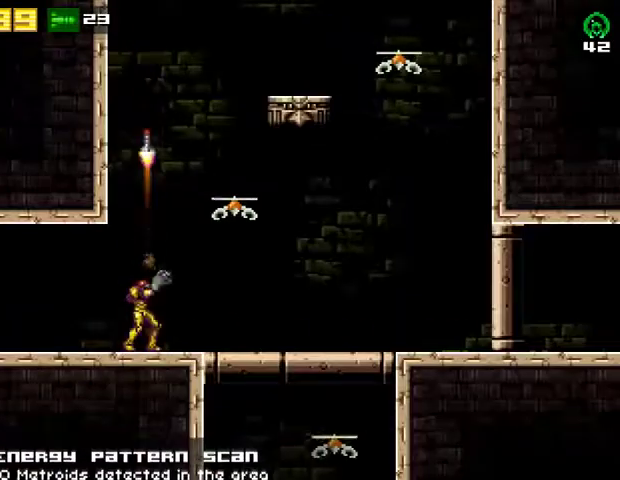
{"buttons": ["CROSS"], "right_stick": "center", "events": [[100, "CROSS", "down"], [133, "DPAD_LEFT", "down"], [367, "CROSS", "up"], [367, "DPAD_LEFT", "up"], [400, "DPAD_RIGHT", "down"], [433, "CROSS", "down"], [500, "DPAD_RIGHT", "up"]]}
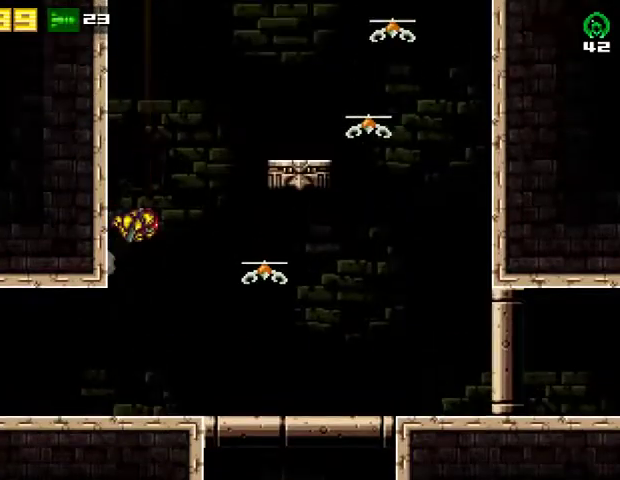
{"buttons": ["CROSS", "DPAD_LEFT"], "right_stick": "center", "events": [[33, "DPAD_LEFT", "down"], [200, "DPAD_LEFT", "up"], [233, "DPAD_RIGHT", "down"], [333, "DPAD_RIGHT", "up"], [367, "DPAD_LEFT", "down"]]}
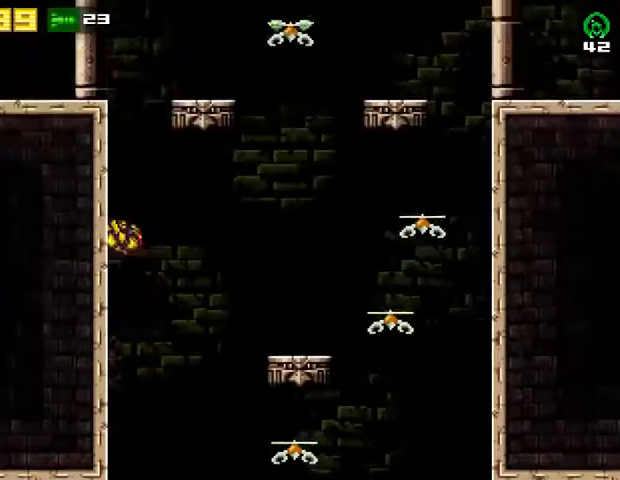
{"buttons": ["CROSS"], "right_stick": "center", "events": [[33, "CROSS", "up"], [33, "DPAD_LEFT", "up"], [67, "DPAD_RIGHT", "down"], [100, "CROSS", "down"], [167, "DPAD_RIGHT", "up"], [200, "DPAD_LEFT", "down"], [367, "DPAD_LEFT", "up"], [400, "DPAD_RIGHT", "down"], [500, "DPAD_RIGHT", "up"]]}
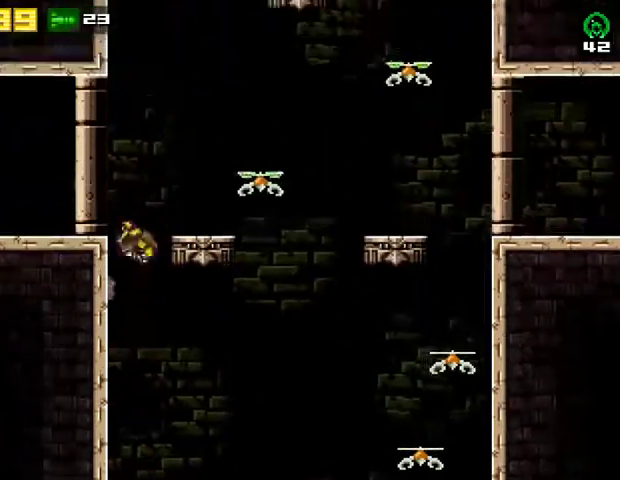
{"buttons": ["CROSS", "DPAD_LEFT"], "right_stick": "center", "events": [[33, "DPAD_LEFT", "down"], [200, "DPAD_LEFT", "up"], [267, "DPAD_RIGHT", "down"], [333, "DPAD_RIGHT", "up"], [400, "DPAD_LEFT", "down"]]}